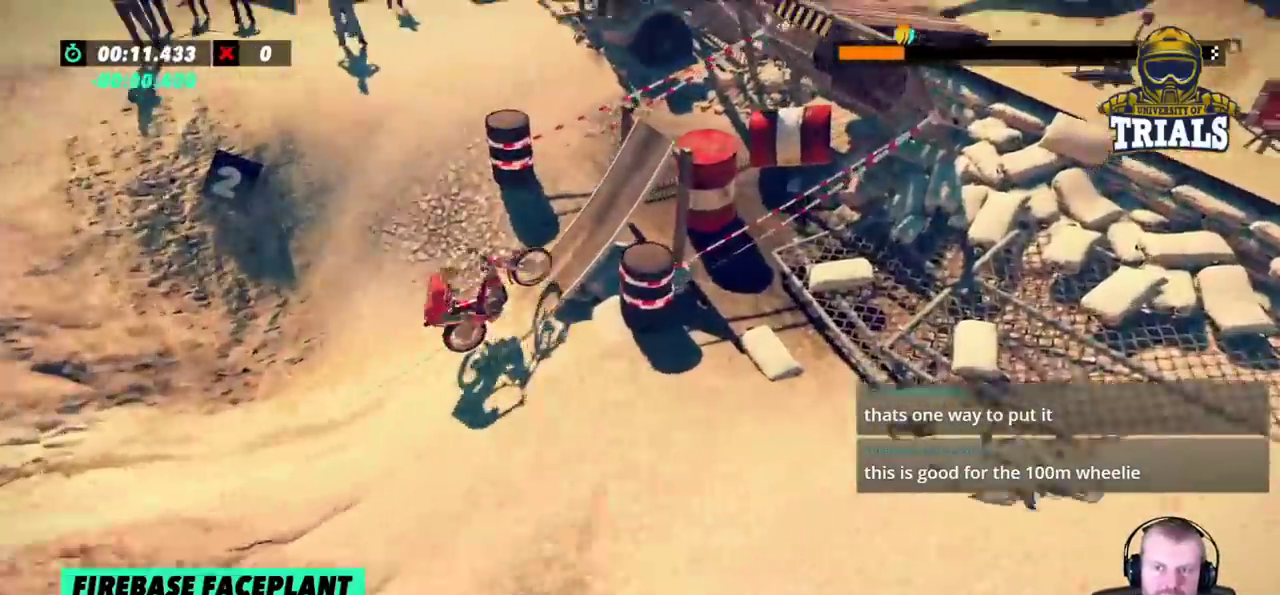
Gameplay with a controller (Xbox layout); each line is a JSON object with the inputs held at the frame after it. "events" lists button and stick changes between this image and that frame as [ms after this image, input, new state], when the widget could be followed in between. Not read: A B DPAD_DOWN DPAD_LEFT DPAD_RIGHT DPAD_UP L1 L3 R1 R3 SELECT START X Y right_stick.
{"buttons": ["R2"], "left_stick": "right", "events": [[17, "left_stick", "right"], [217, "R2", "up"], [400, "R2", "down"]]}
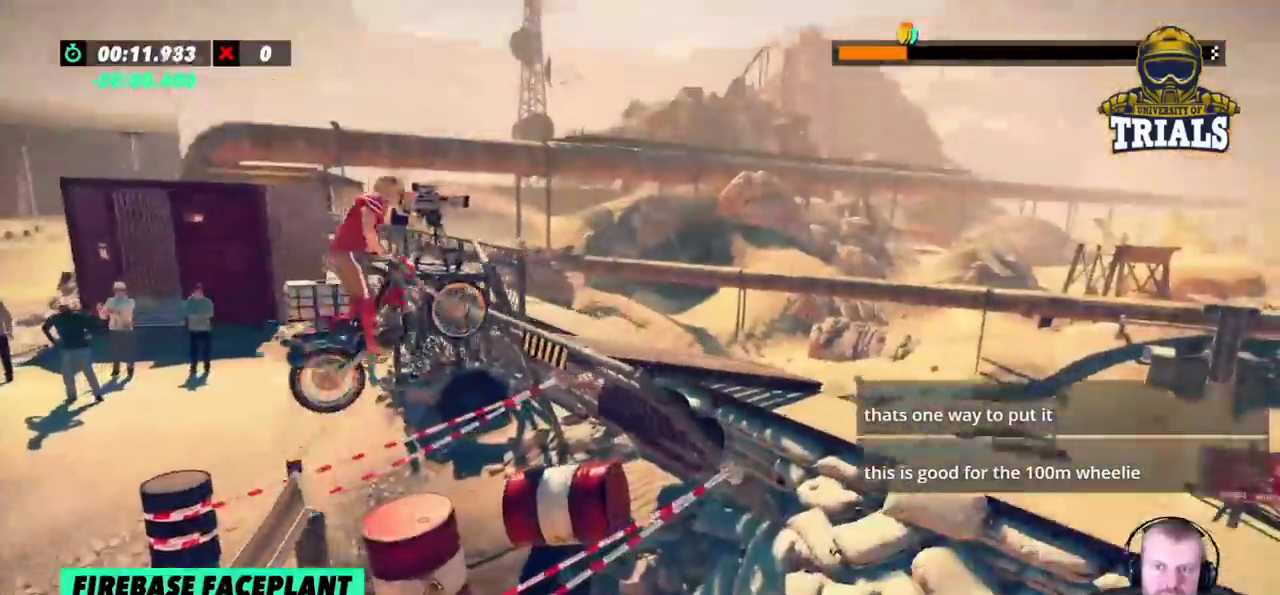
{"buttons": ["L2"], "left_stick": "right", "events": [[17, "R2", "up"], [233, "L2", "down"]]}
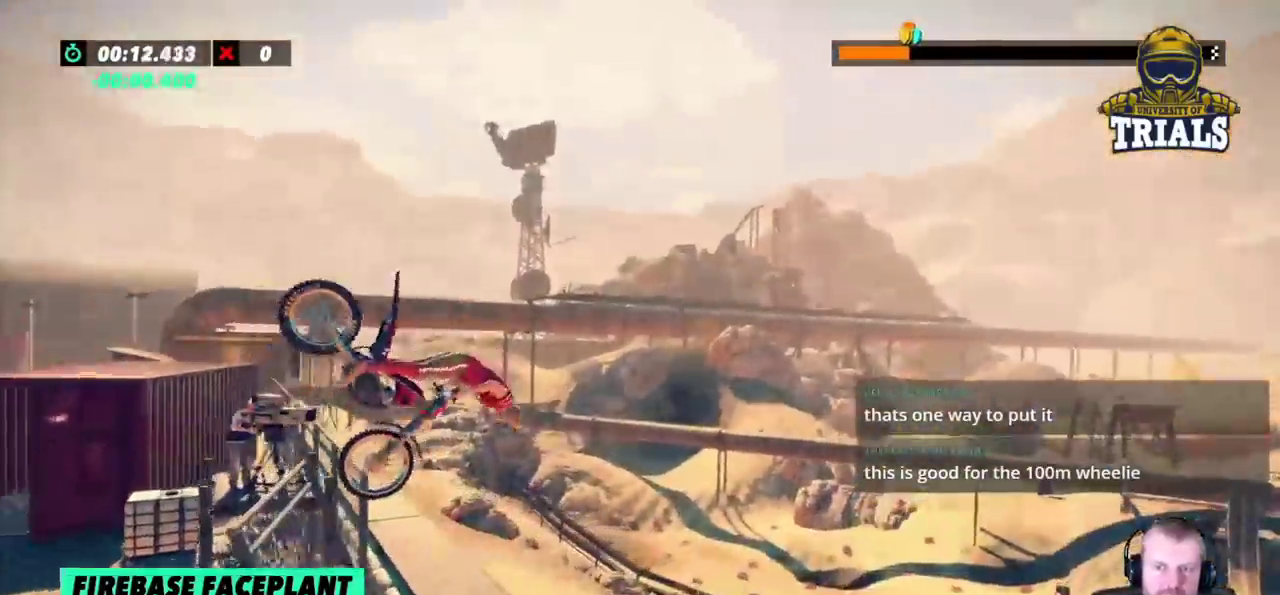
{"buttons": [], "left_stick": "left", "events": [[167, "left_stick", "left"], [500, "L2", "up"]]}
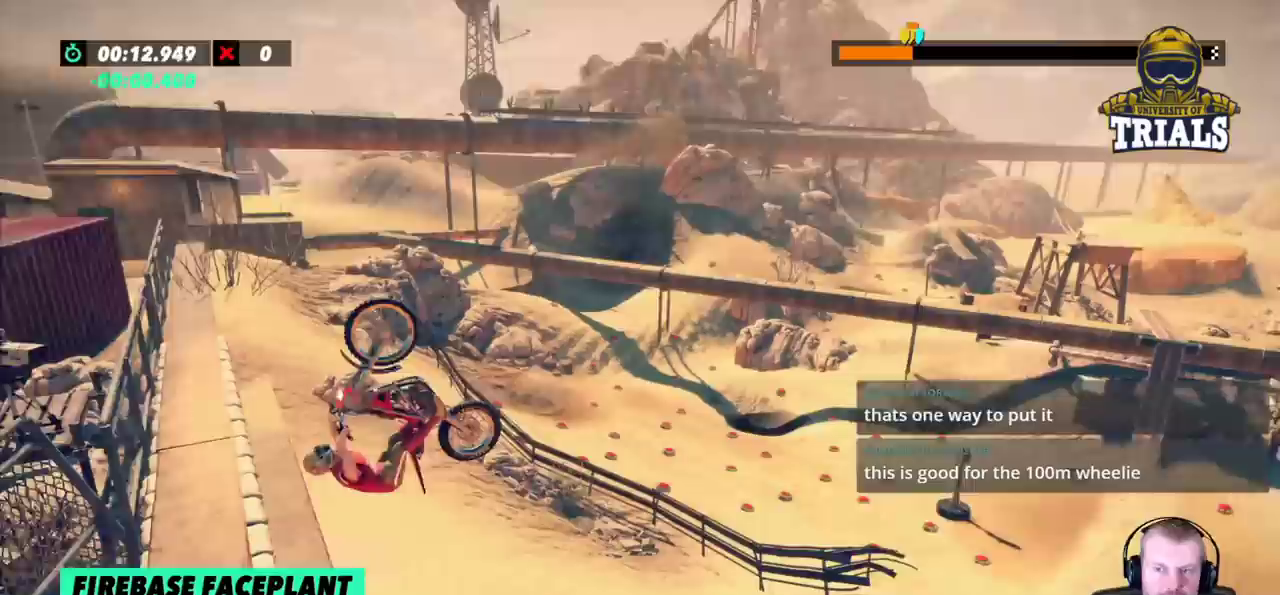
{"buttons": [], "left_stick": "center", "events": [[450, "left_stick", "center"]]}
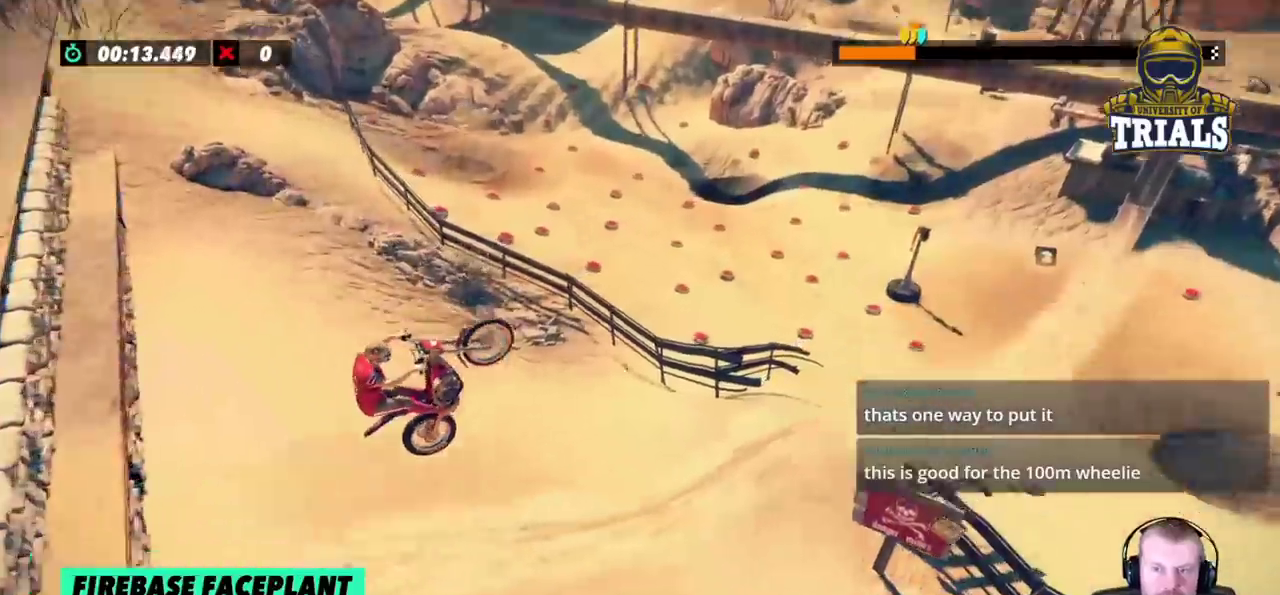
{"buttons": ["R2"], "left_stick": "left", "events": [[150, "left_stick", "right"], [250, "left_stick", "center"], [317, "R2", "down"], [367, "left_stick", "left"]]}
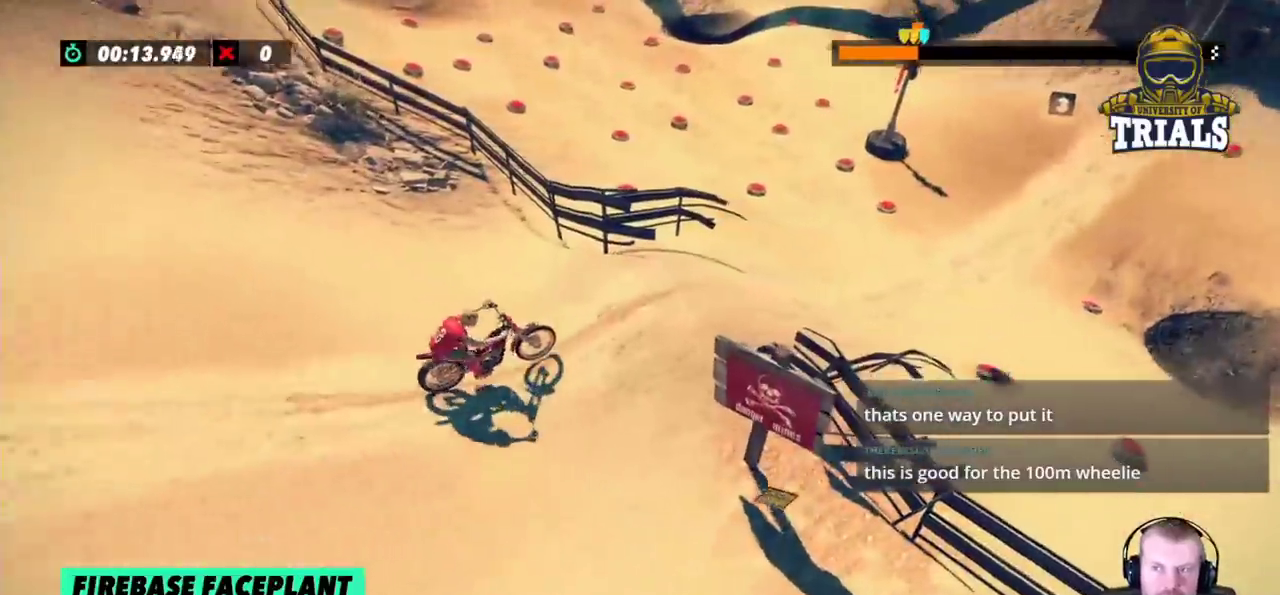
{"buttons": [], "left_stick": "center", "events": [[133, "left_stick", "right"], [200, "R2", "up"], [233, "L2", "down"], [250, "left_stick", "center"], [450, "L2", "up"]]}
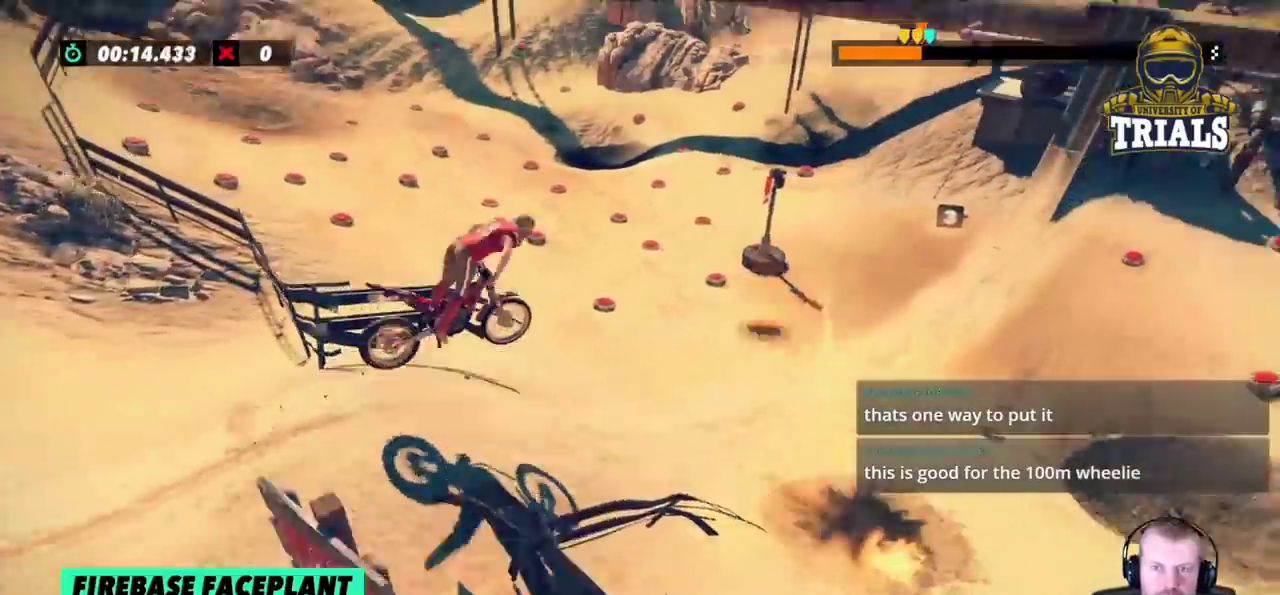
{"buttons": [], "left_stick": "left", "events": [[33, "left_stick", "left"]]}
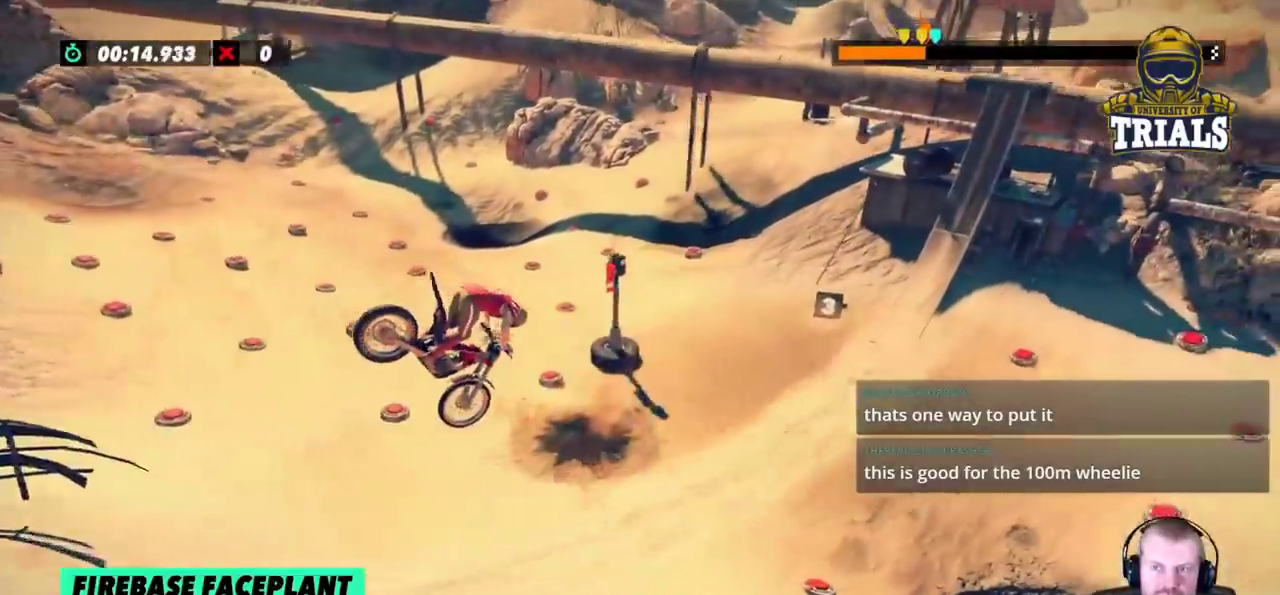
{"buttons": ["R2"], "left_stick": "right", "events": [[383, "left_stick", "right"], [433, "R2", "down"]]}
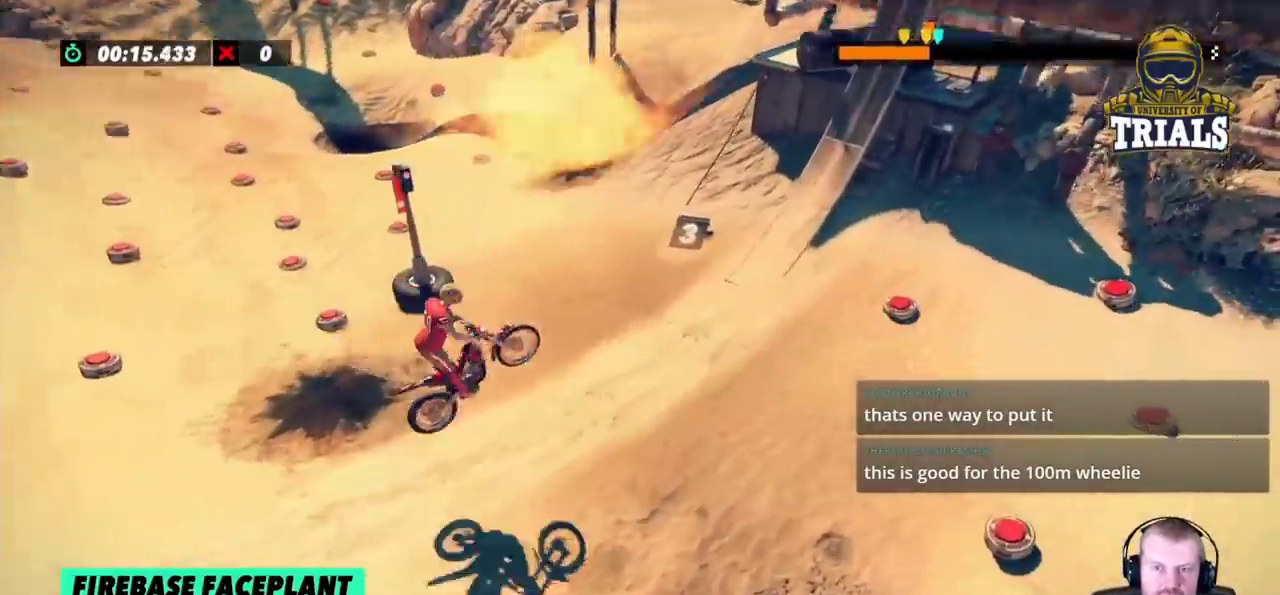
{"buttons": ["R2"], "left_stick": "left", "events": [[133, "left_stick", "left"]]}
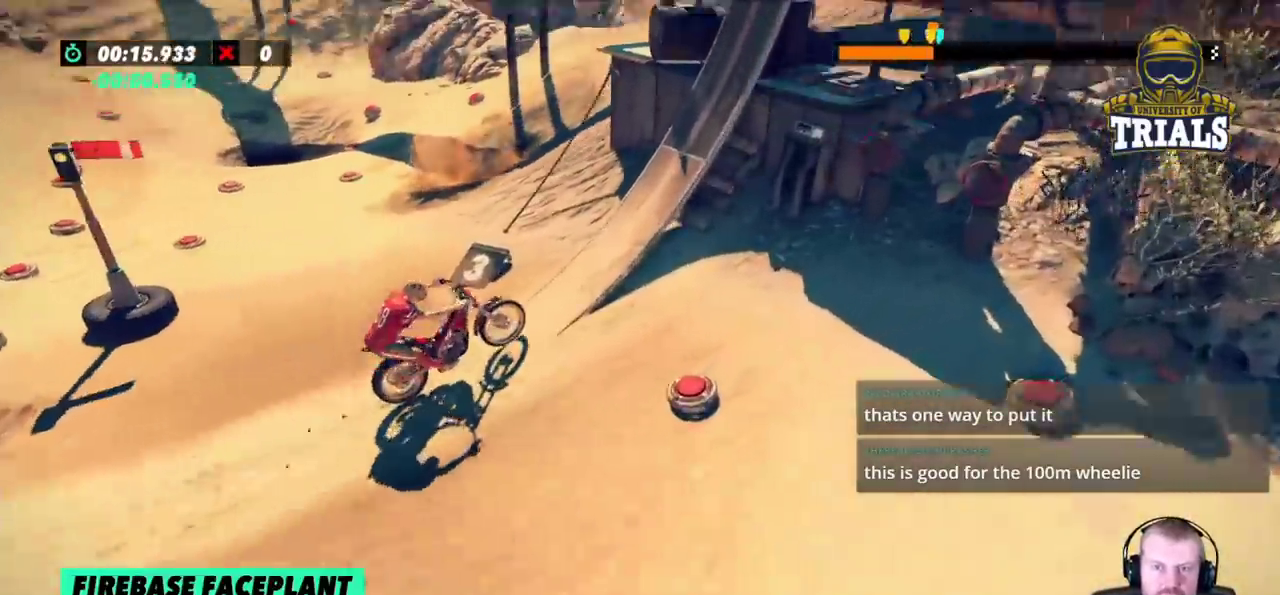
{"buttons": [], "left_stick": "right", "events": [[17, "left_stick", "center"], [83, "left_stick", "right"], [217, "R2", "up"]]}
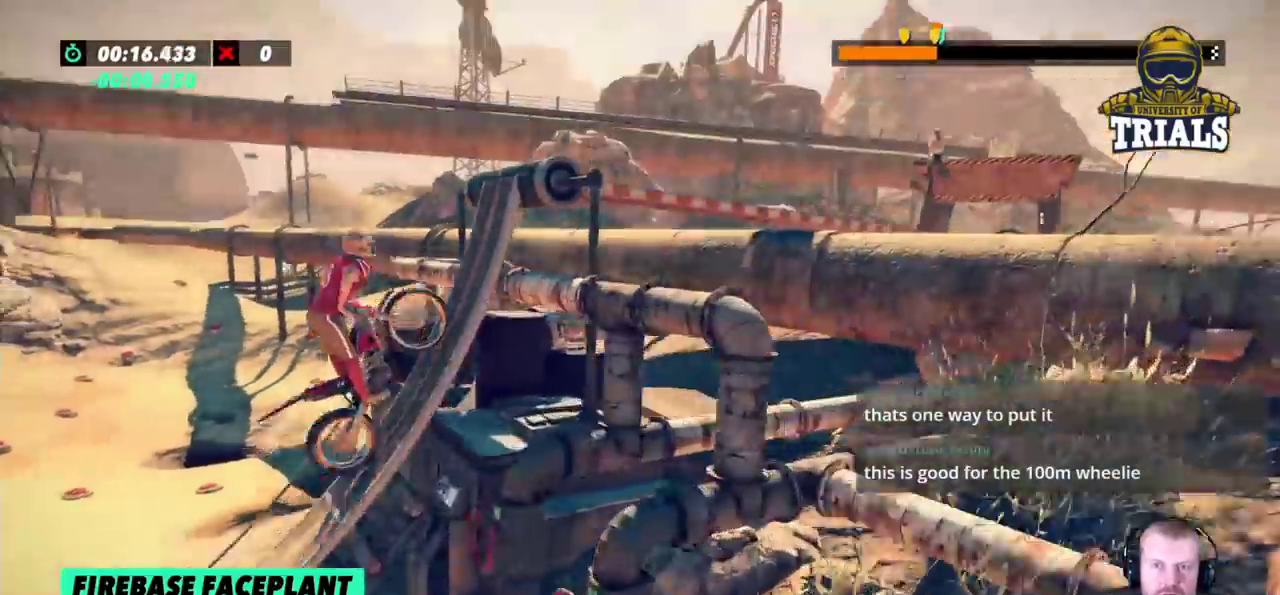
{"buttons": ["L2"], "left_stick": "right", "events": [[300, "L2", "down"]]}
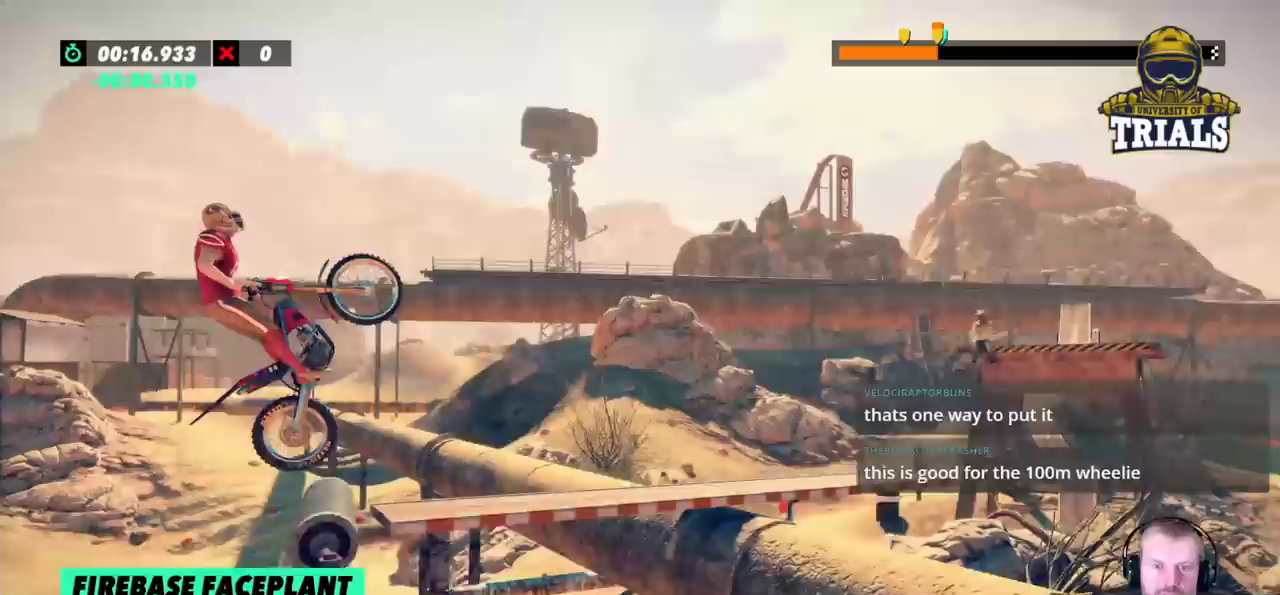
{"buttons": ["L2"], "left_stick": "left", "events": [[217, "left_stick", "center"], [267, "left_stick", "left"]]}
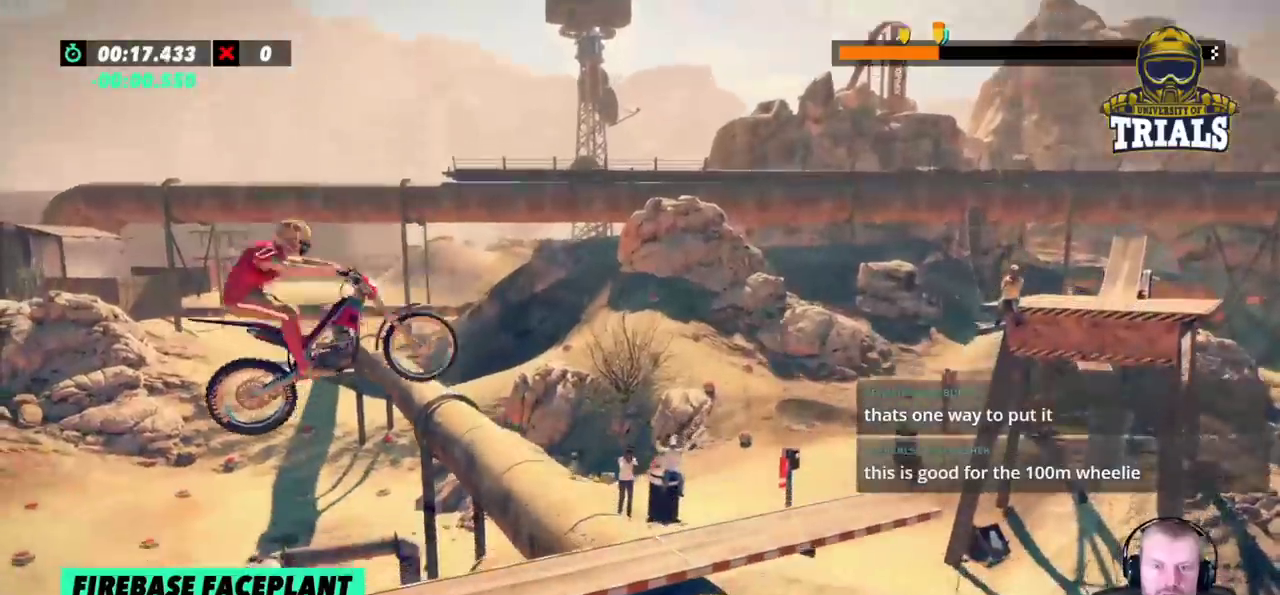
{"buttons": [], "left_stick": "right", "events": [[133, "L2", "up"], [217, "left_stick", "center"], [300, "left_stick", "right"]]}
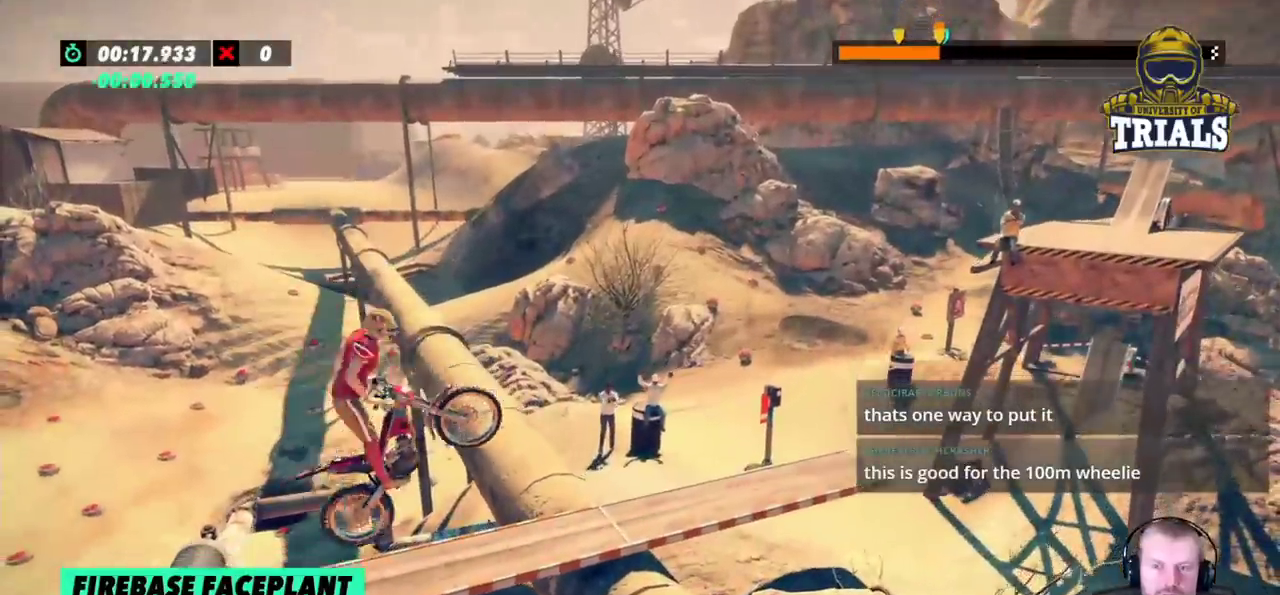
{"buttons": ["R2"], "left_stick": "left", "events": [[17, "R2", "down"], [100, "left_stick", "left"]]}
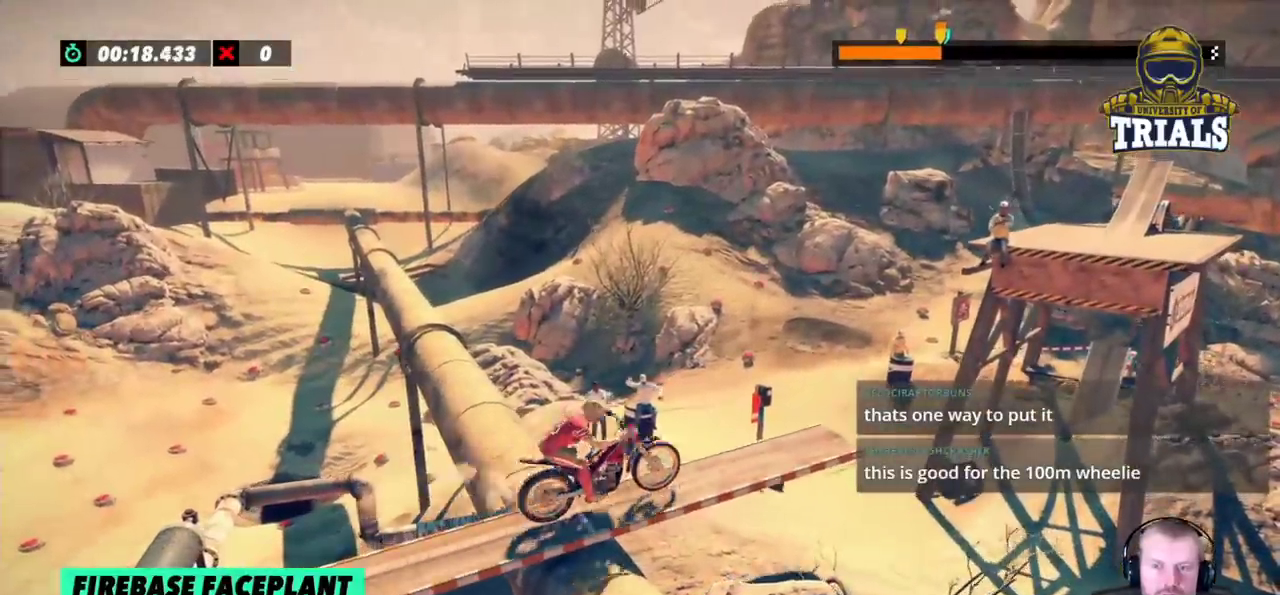
{"buttons": ["R2"], "left_stick": "left", "events": [[217, "left_stick", "right"], [350, "left_stick", "left"]]}
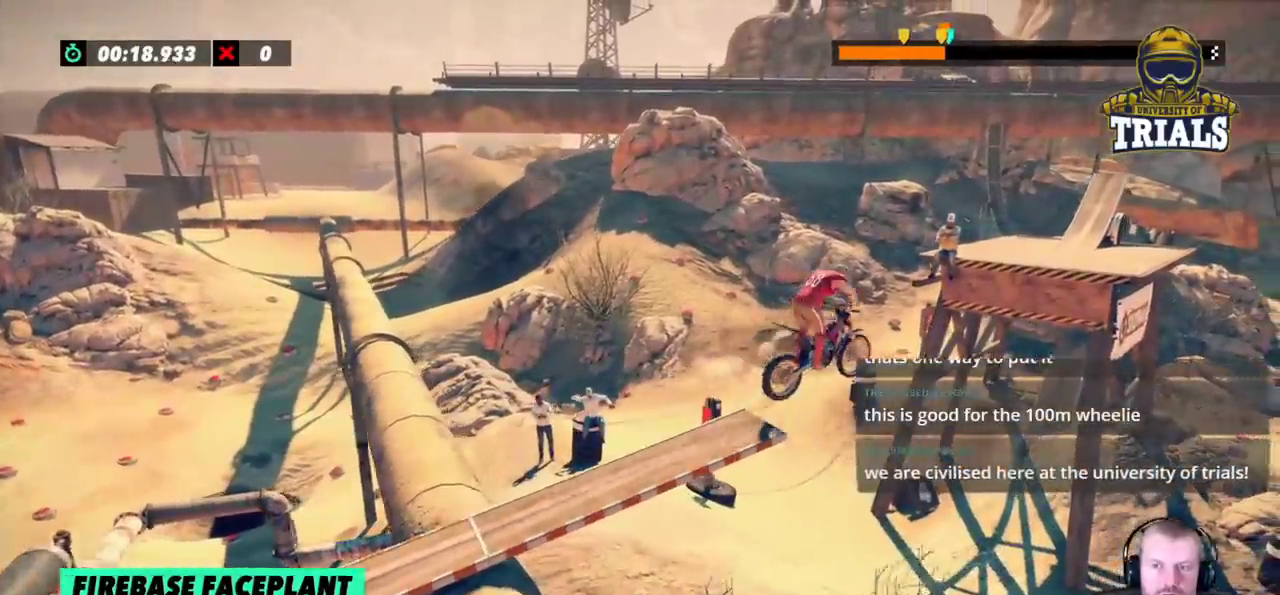
{"buttons": ["R2"], "left_stick": "left", "events": []}
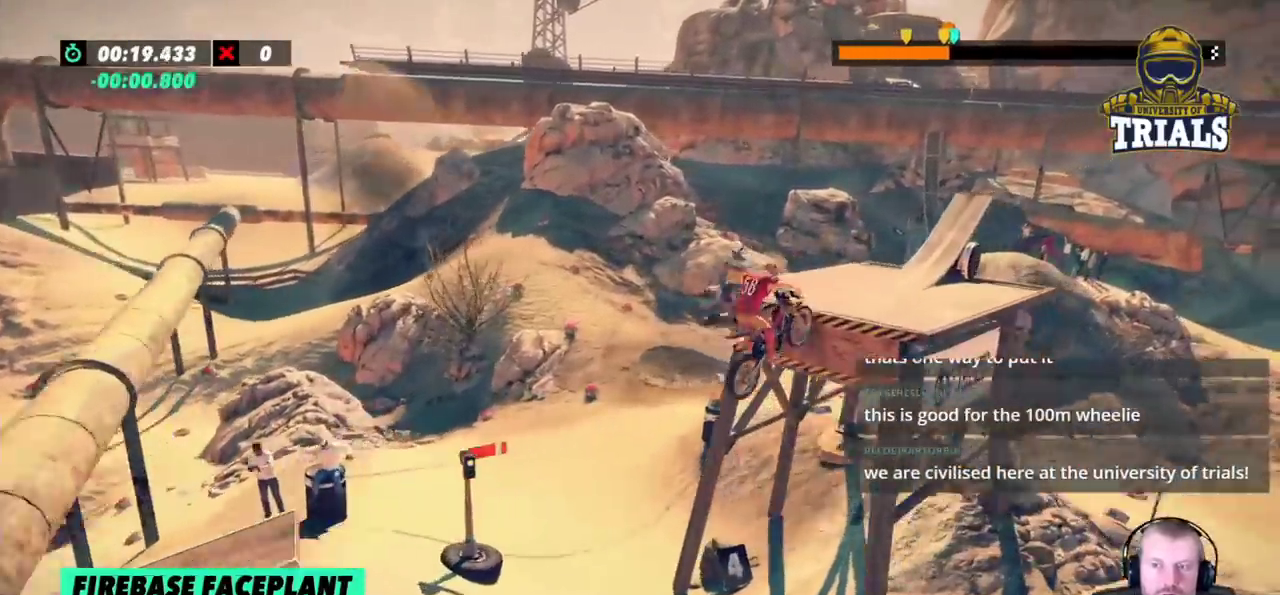
{"buttons": ["L2"], "left_stick": "right", "events": [[367, "left_stick", "right"], [483, "L2", "down"], [500, "R2", "up"]]}
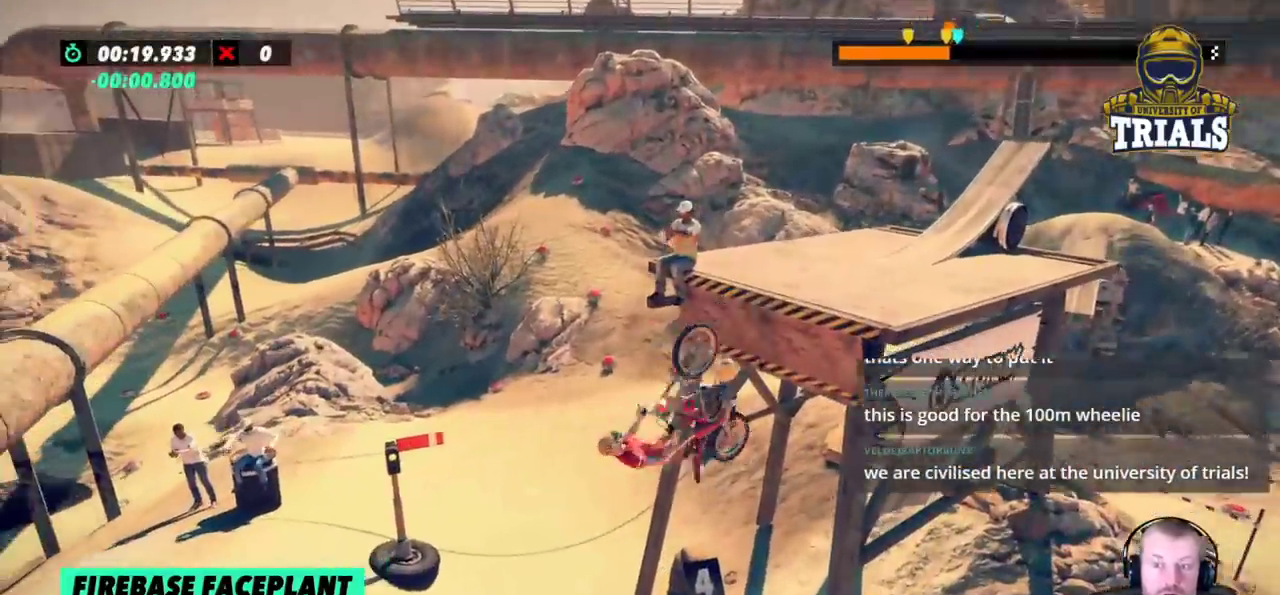
{"buttons": [], "left_stick": "right", "events": [[133, "L2", "up"]]}
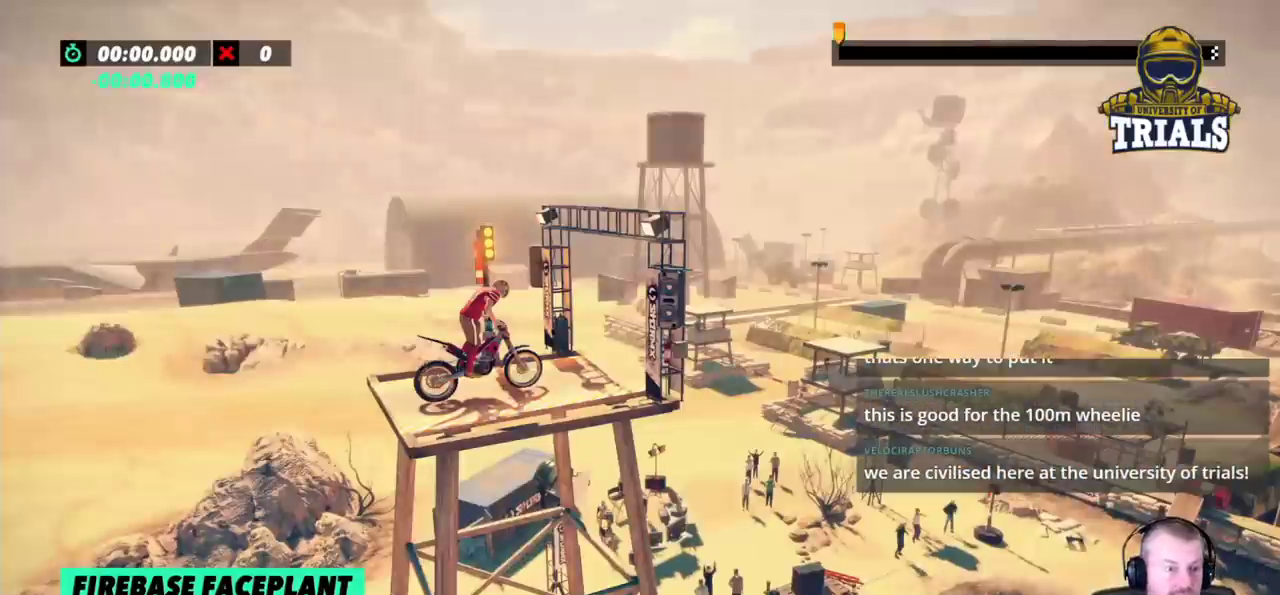
{"buttons": [], "left_stick": "right", "events": []}
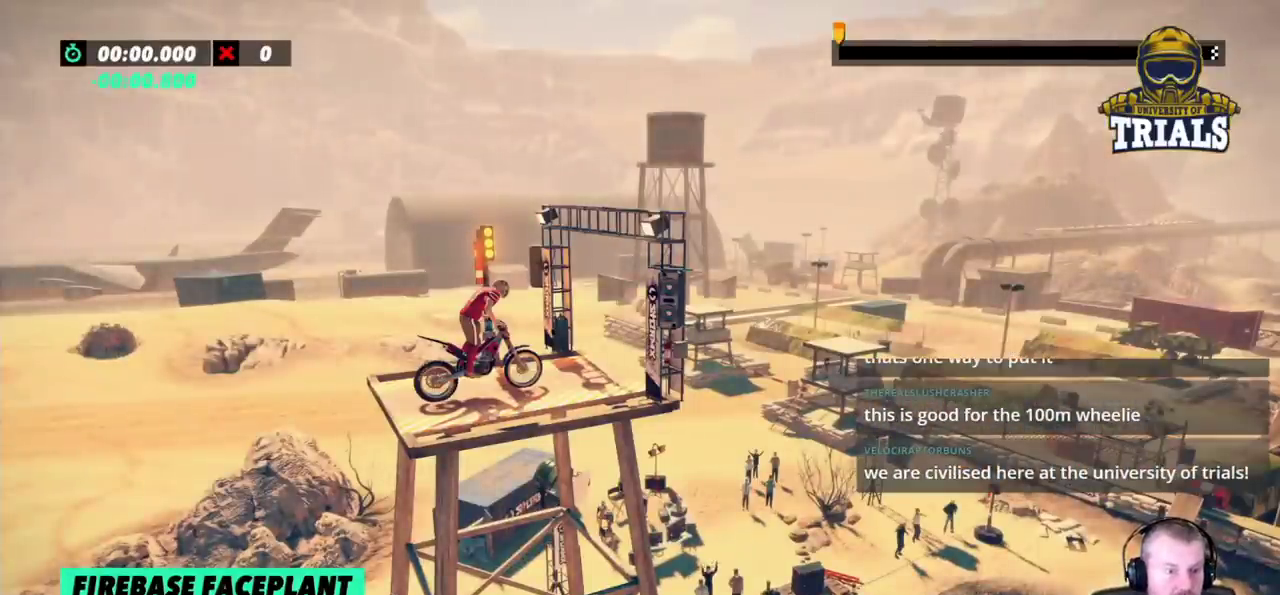
{"buttons": ["R2"], "left_stick": "right", "events": [[383, "R2", "down"]]}
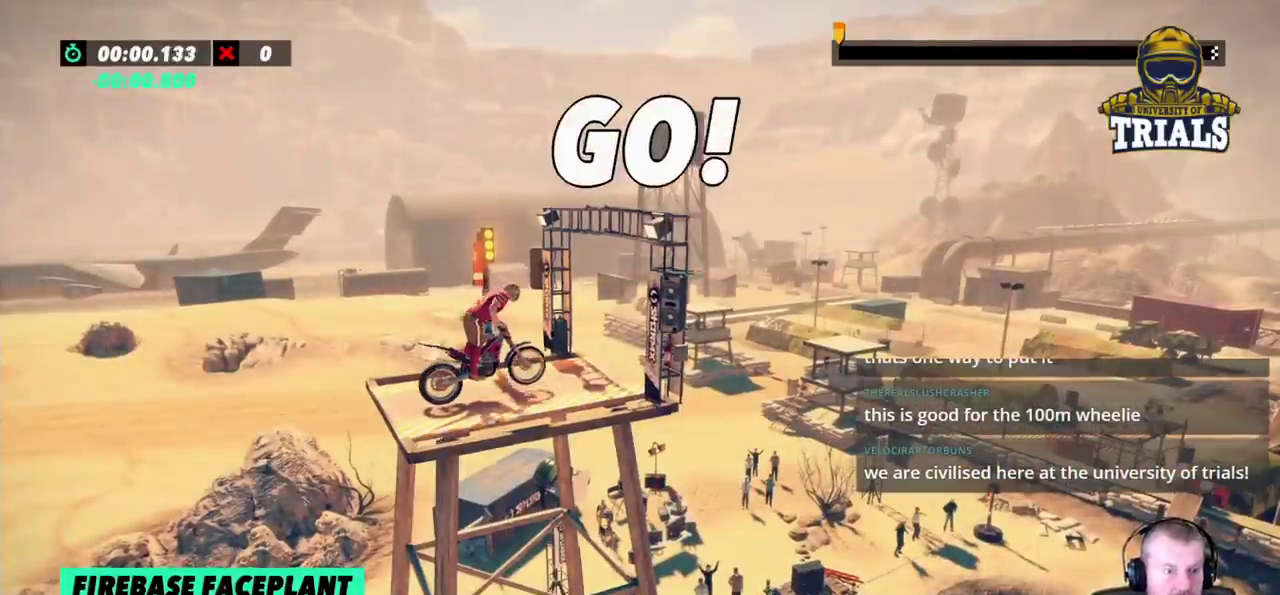
{"buttons": ["R2"], "left_stick": "right", "events": []}
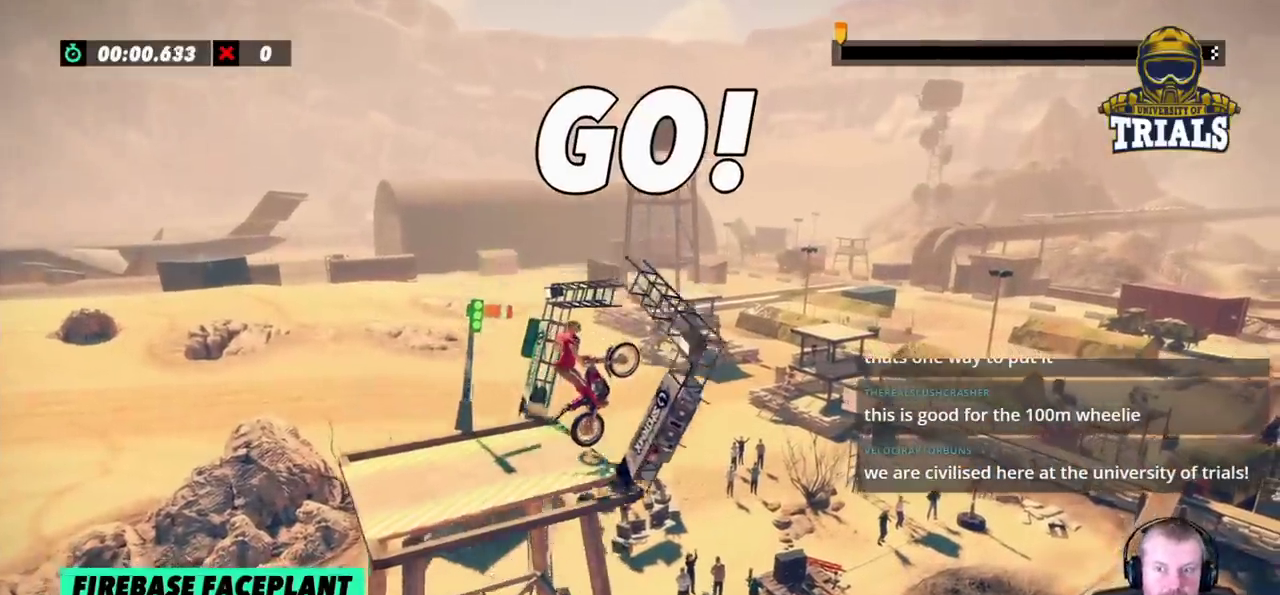
{"buttons": ["R2"], "left_stick": "center", "events": [[500, "left_stick", "center"]]}
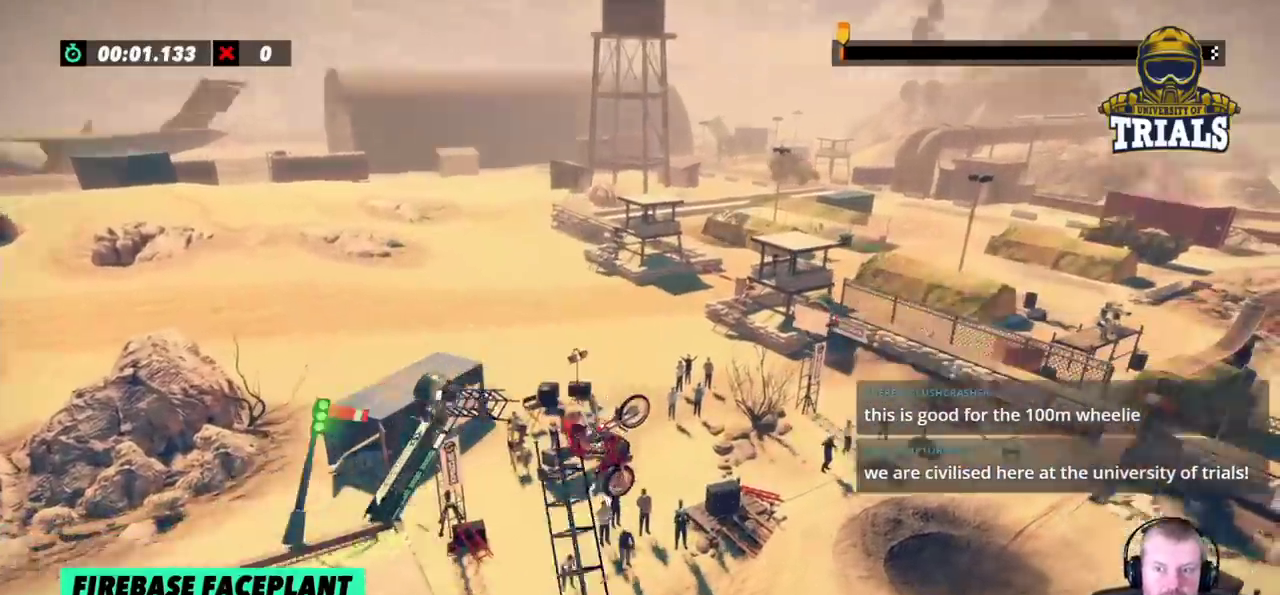
{"buttons": ["R2"], "left_stick": "center", "events": [[367, "left_stick", "right"], [467, "left_stick", "center"]]}
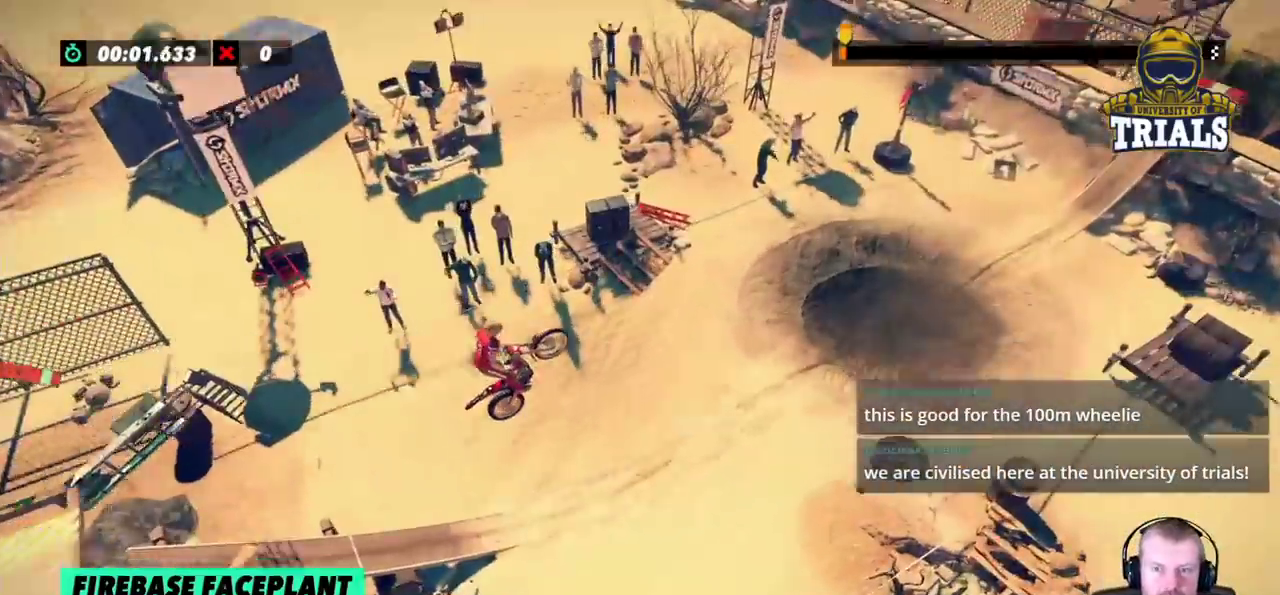
{"buttons": ["R2"], "left_stick": "right", "events": [[133, "left_stick", "left"], [450, "left_stick", "center"], [500, "left_stick", "right"]]}
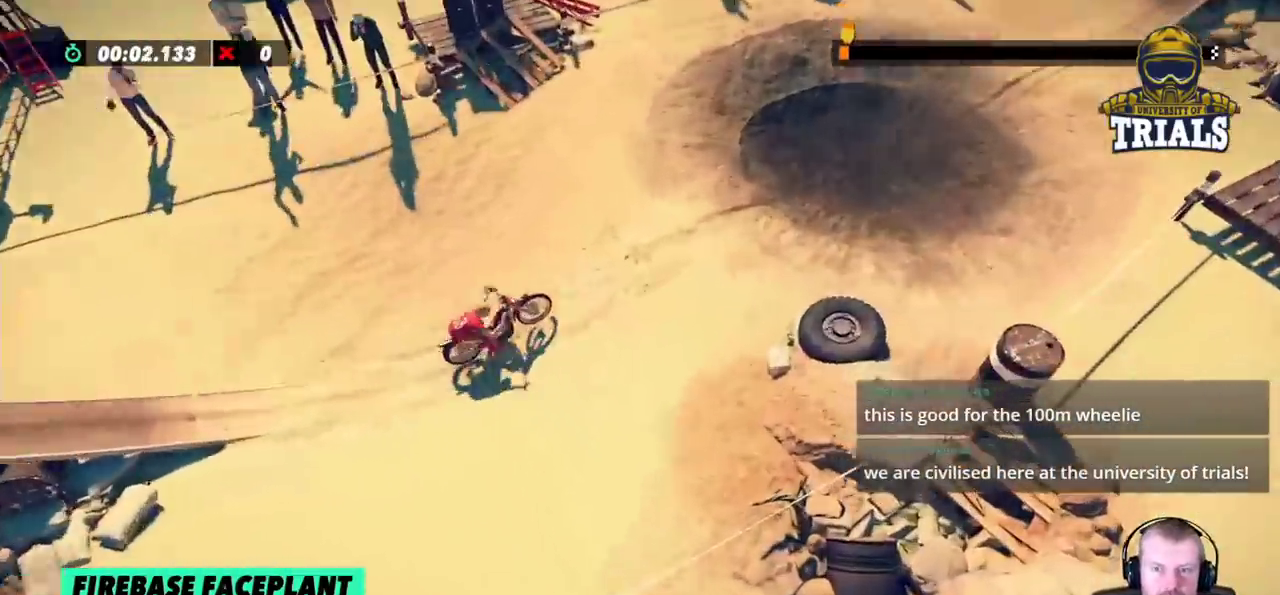
{"buttons": ["R2"], "left_stick": "right", "events": [[33, "R2", "up"], [250, "R2", "down"]]}
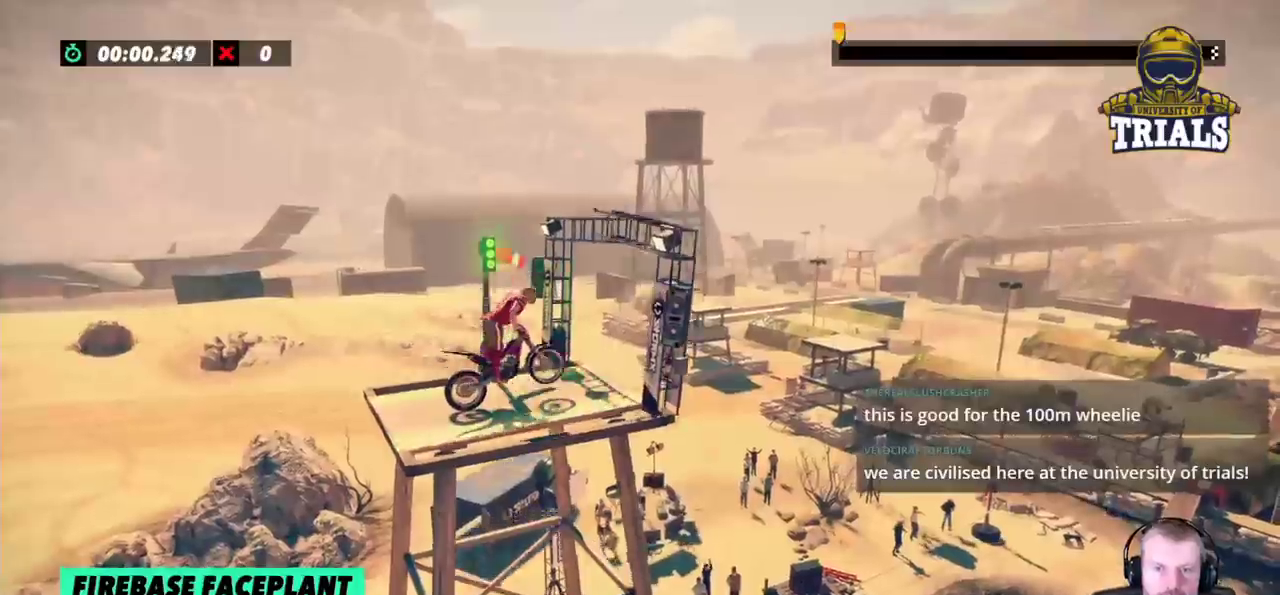
{"buttons": [], "left_stick": "right", "events": [[100, "R2", "up"], [317, "left_stick", "center"], [467, "left_stick", "right"]]}
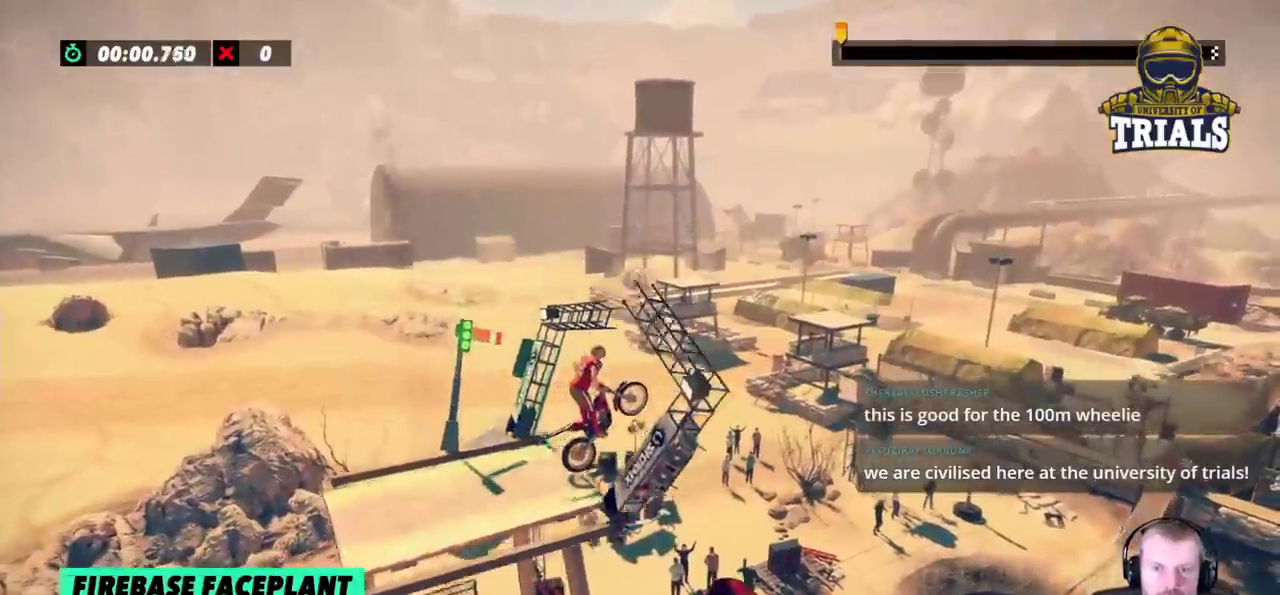
{"buttons": [], "left_stick": "center", "events": [[100, "left_stick", "center"], [350, "left_stick", "right"], [450, "left_stick", "center"]]}
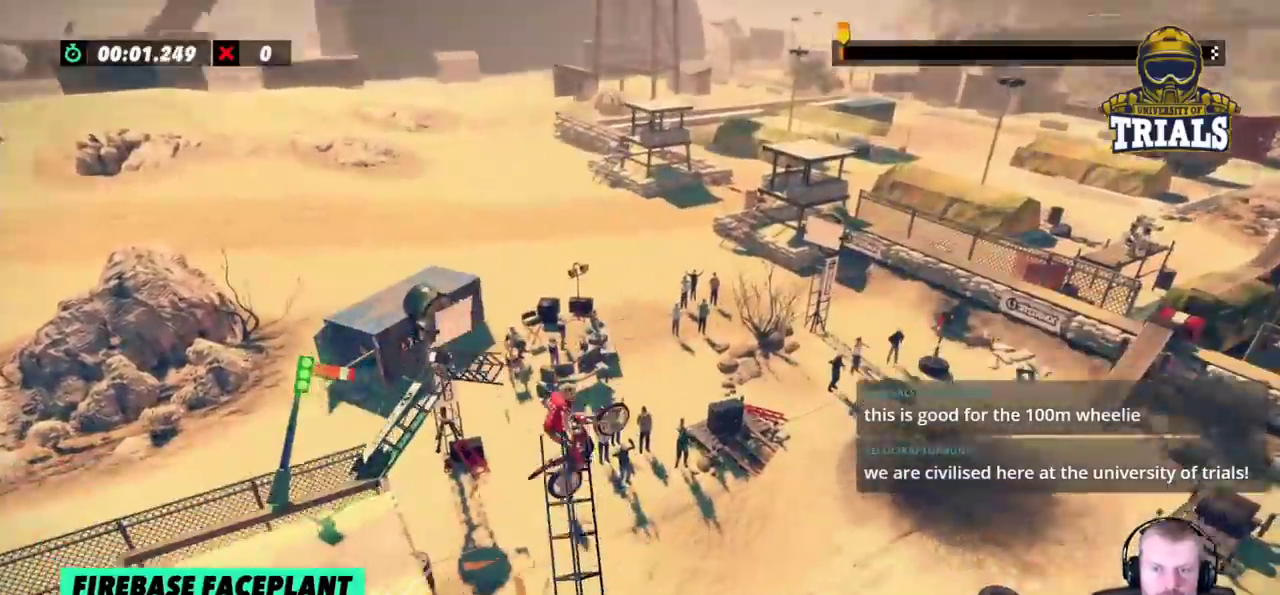
{"buttons": ["R2"], "left_stick": "left", "events": [[83, "left_stick", "right"], [250, "left_stick", "center"], [400, "R2", "down"], [433, "left_stick", "left"]]}
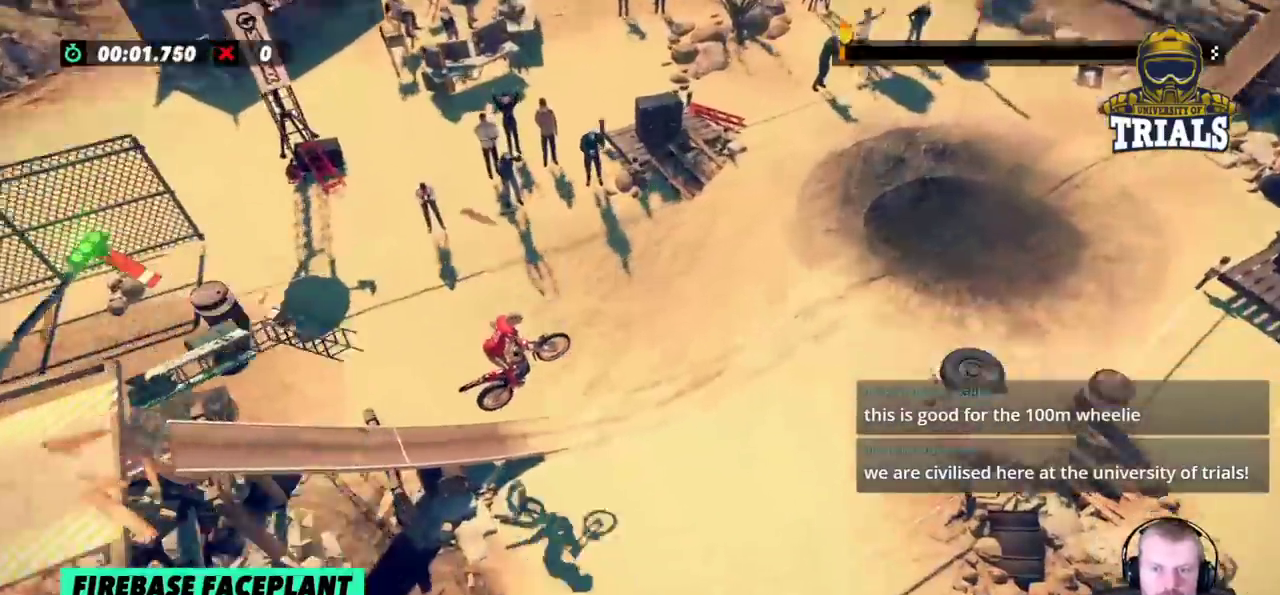
{"buttons": ["R2"], "left_stick": "left", "events": []}